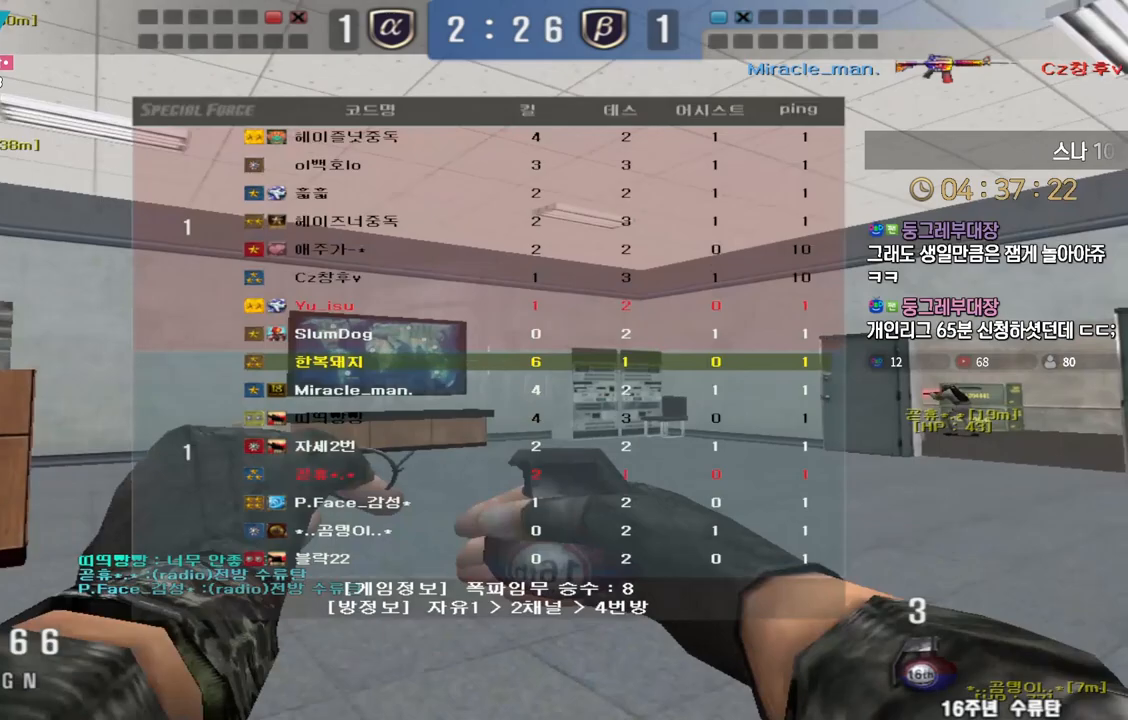
Gameplay with keyboard; each line is a JSON object with the keys held at the frame after it. "events" lists presses ("down") and releases ("up") of "a", "ctrl", "d", "e", "f", "q", "r", "s", "shift", "space", "tab" and "w" between this image and that frame as [ms after this image, input, new state], when the widget could be followed in between. No other keys are recorded. Mouse input is not recorded.
{"keys": ["d", "tab", "w"], "events": []}
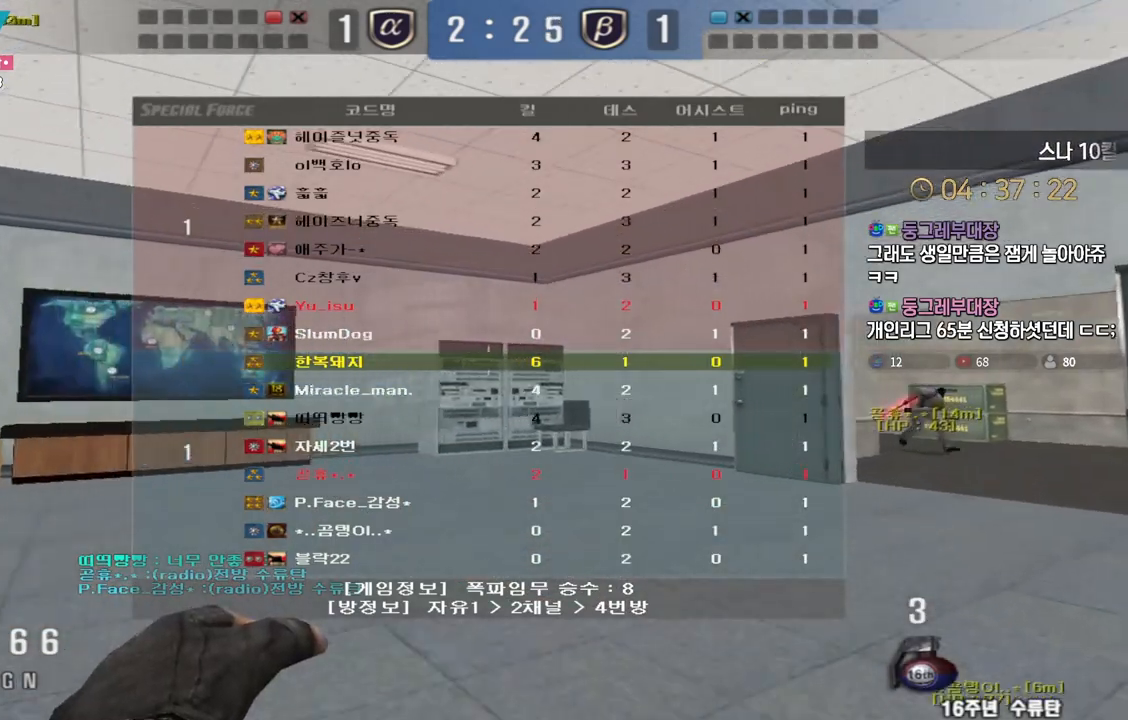
{"keys": ["d", "w"], "events": [[467, "tab", "up"]]}
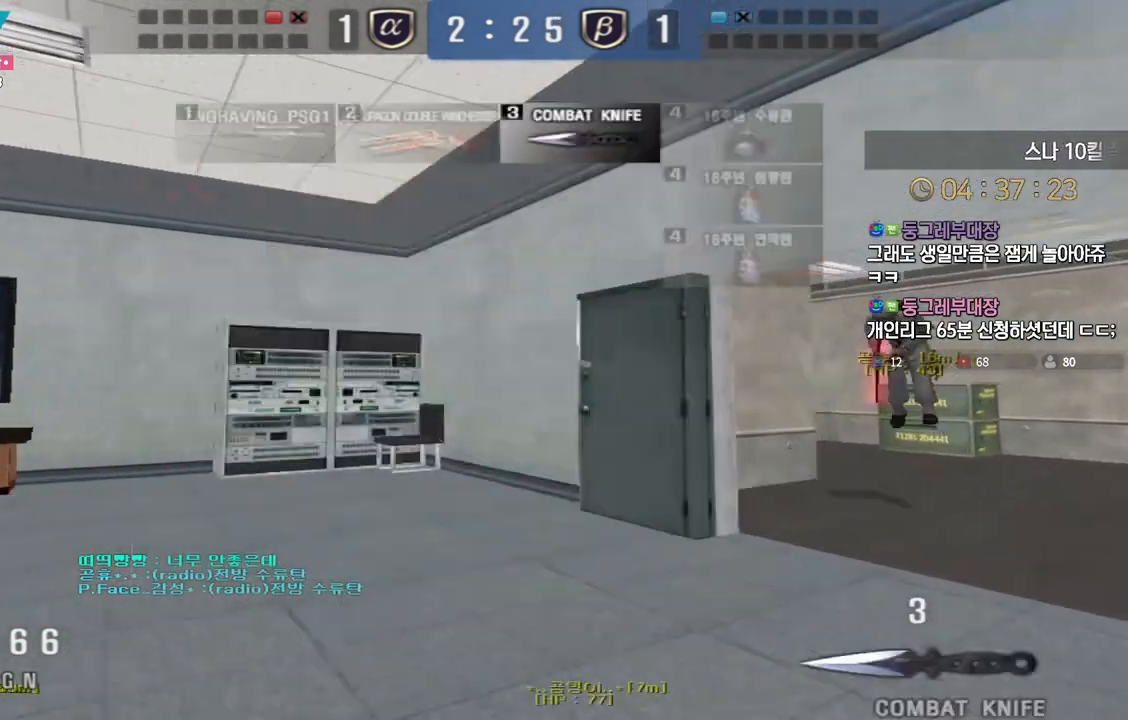
{"keys": ["d", "shift", "w"], "events": [[67, "d", "up"], [100, "a", "down"], [183, "d", "down"], [200, "a", "up"], [267, "d", "up"], [350, "d", "down"], [467, "shift", "down"]]}
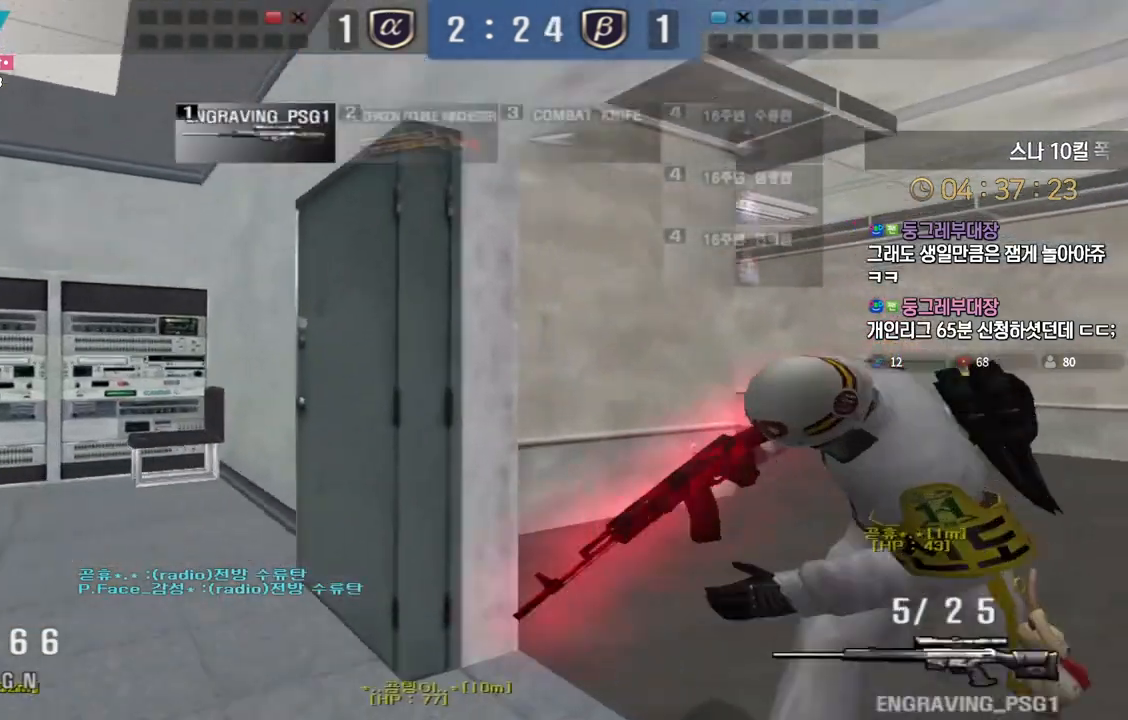
{"keys": ["d", "shift"], "events": [[367, "w", "up"]]}
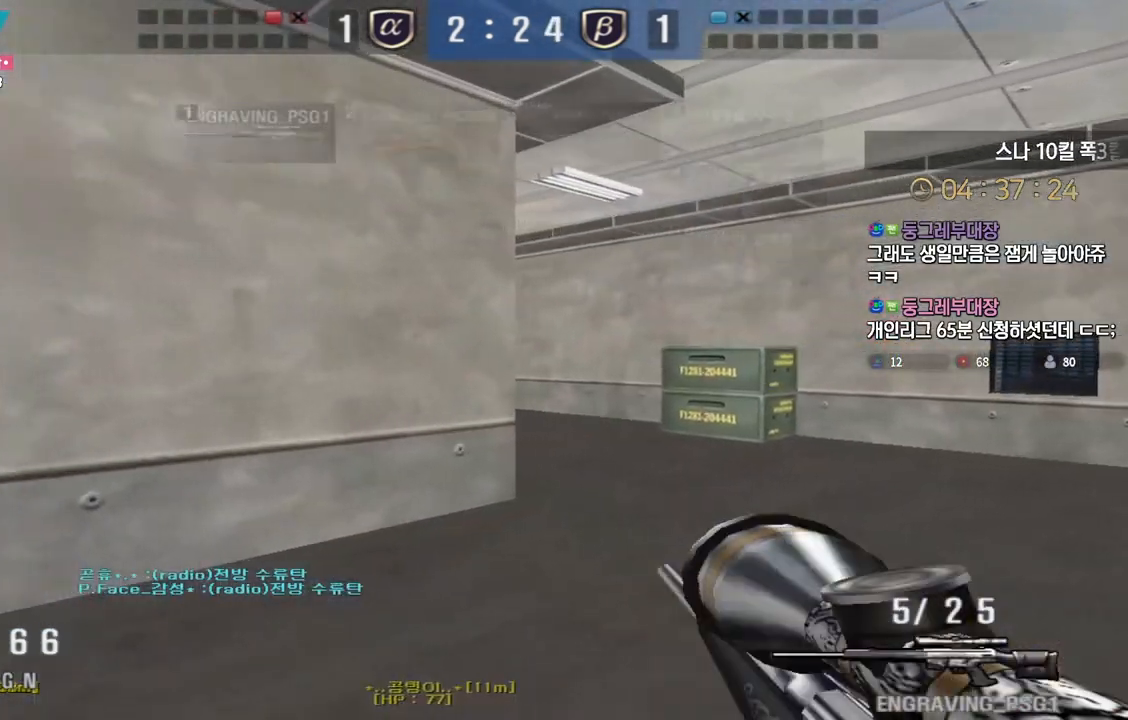
{"keys": ["d", "shift"], "events": [[50, "s", "down"], [383, "s", "up"]]}
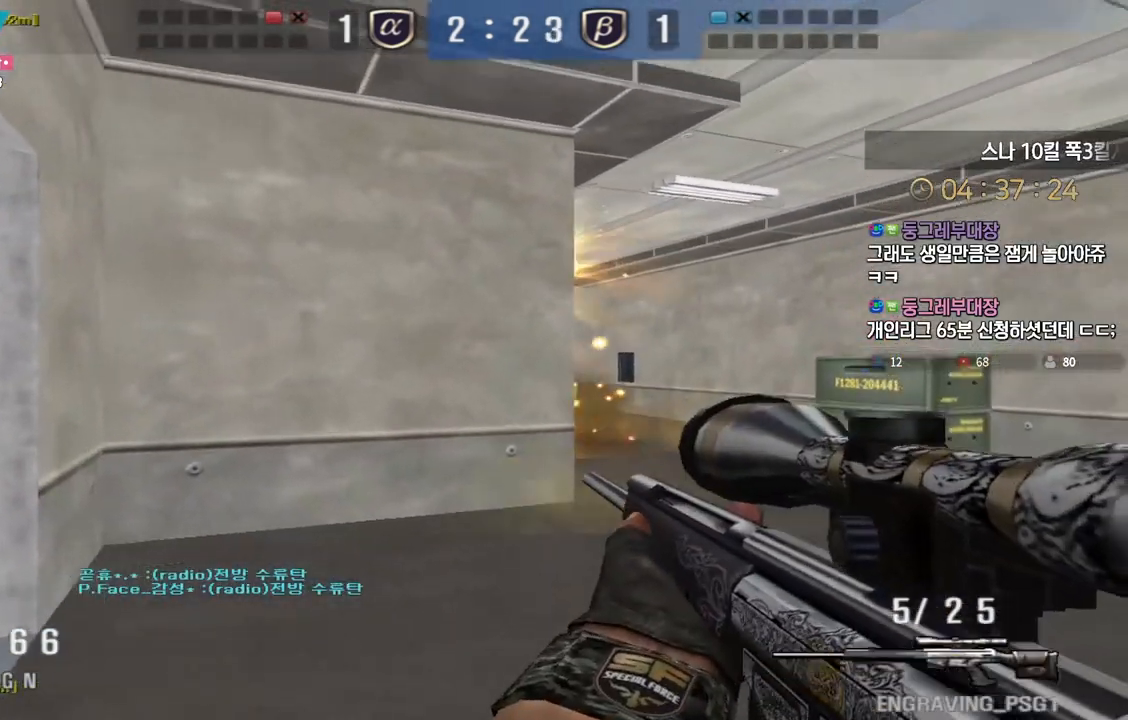
{"keys": ["d"], "events": [[483, "shift", "up"]]}
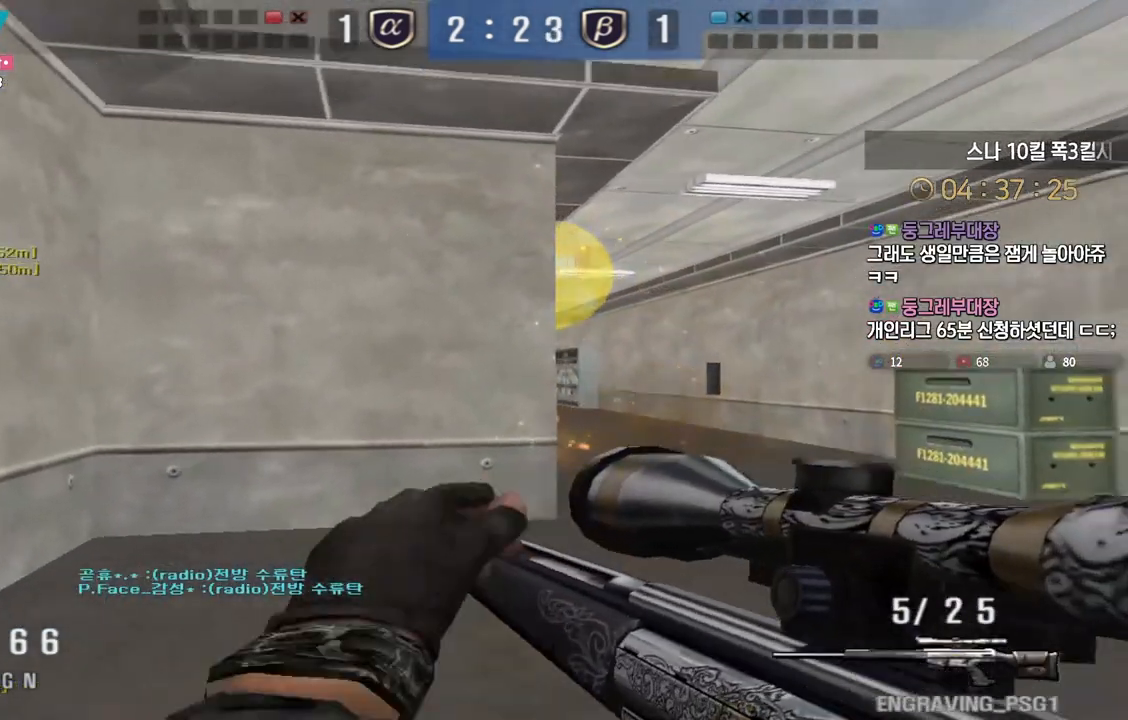
{"keys": ["a", "ctrl"], "events": [[167, "ctrl", "down"], [167, "d", "up"], [417, "a", "down"]]}
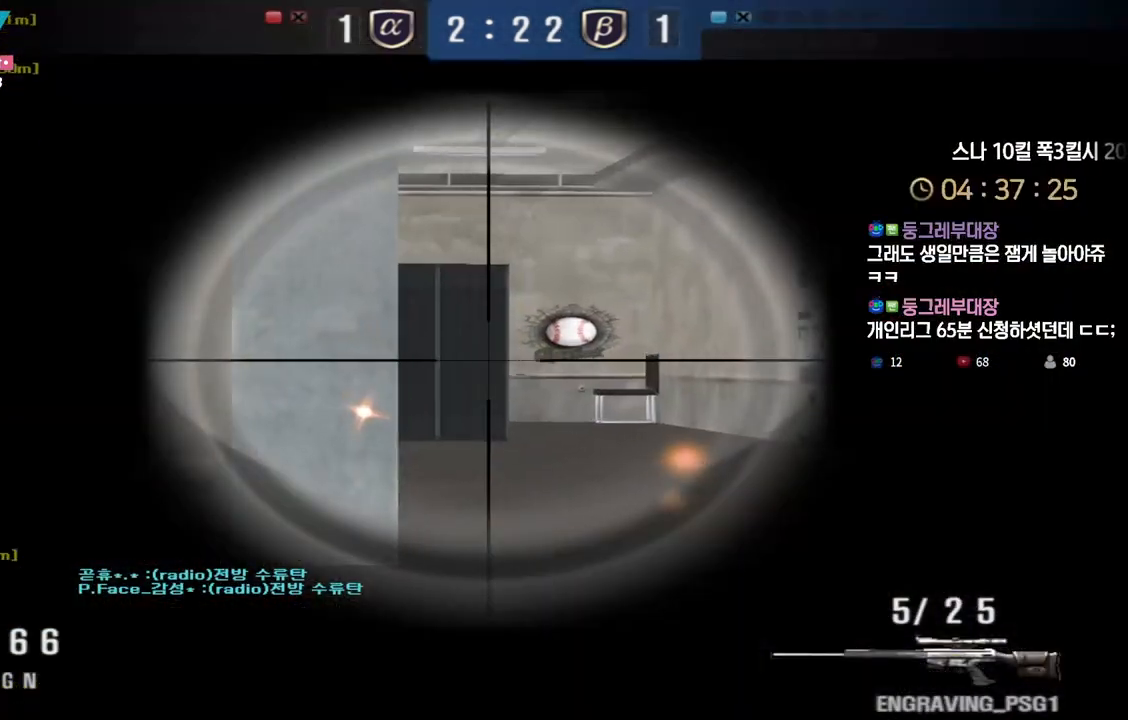
{"keys": ["ctrl"], "events": [[150, "a", "up"]]}
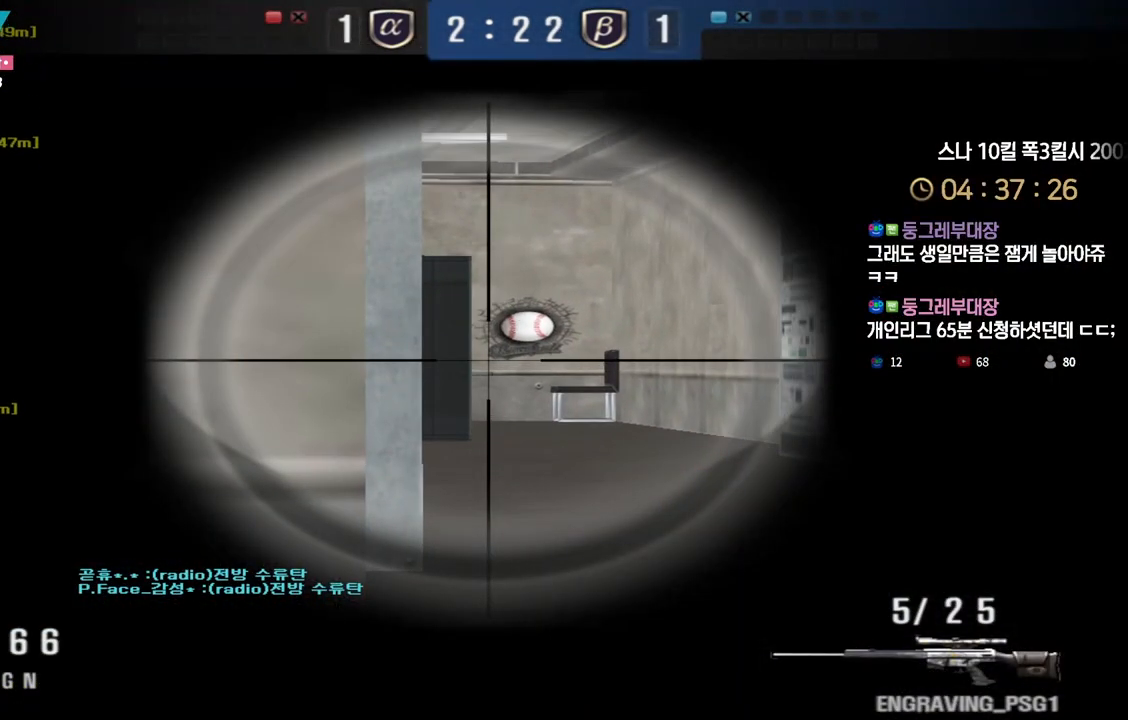
{"keys": ["d", "w"], "events": [[100, "a", "down"], [233, "a", "up"], [433, "d", "down"], [433, "w", "down"], [467, "ctrl", "up"]]}
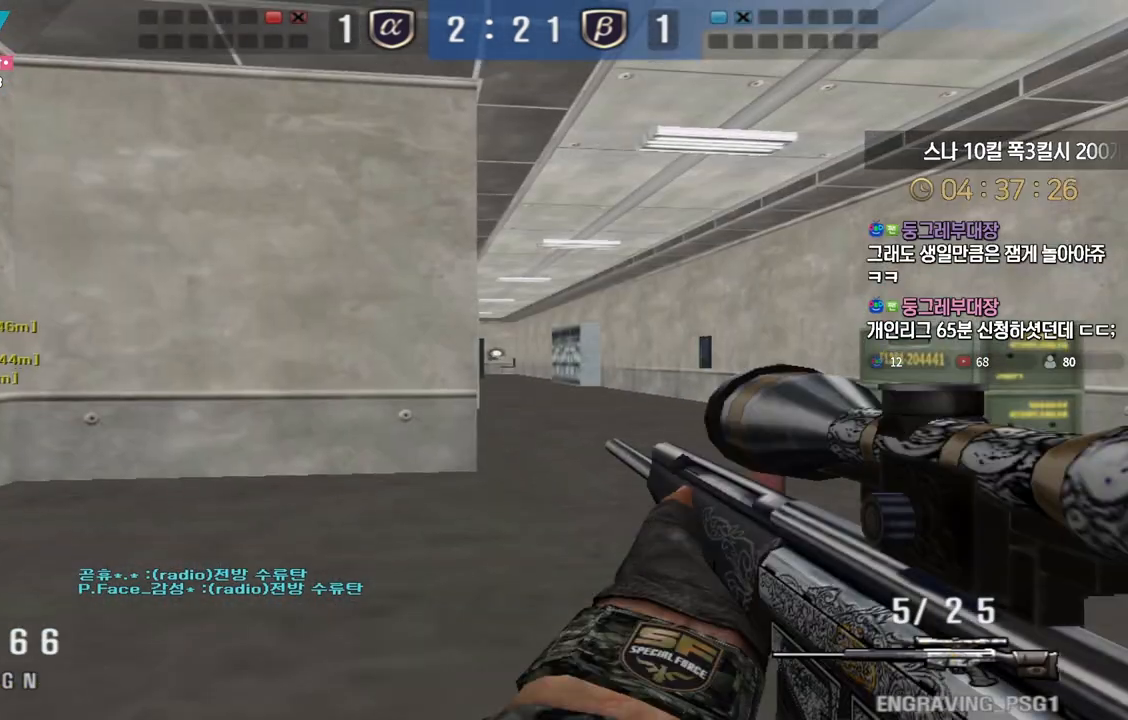
{"keys": ["d", "w"], "events": [[67, "ctrl", "down"], [117, "d", "up"], [117, "space", "down"], [117, "w", "up"], [167, "ctrl", "up"], [167, "space", "up"], [183, "d", "down"], [183, "w", "down"]]}
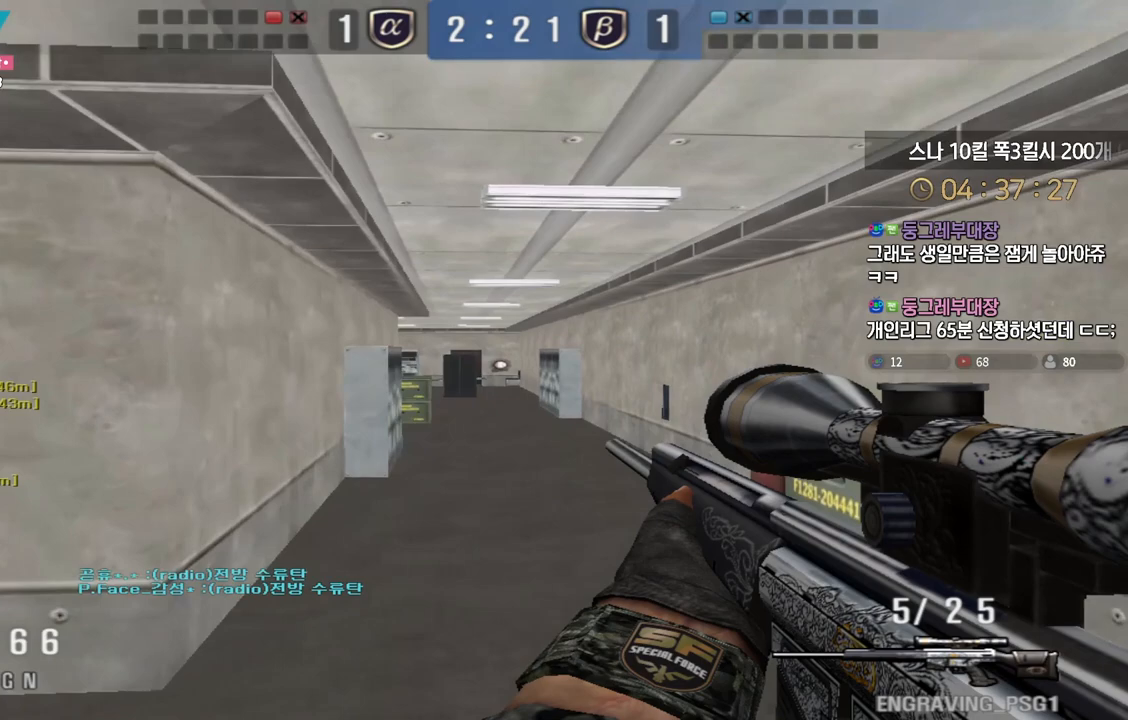
{"keys": ["d", "shift"], "events": [[367, "shift", "down"], [383, "w", "up"], [400, "d", "up"], [467, "d", "down"]]}
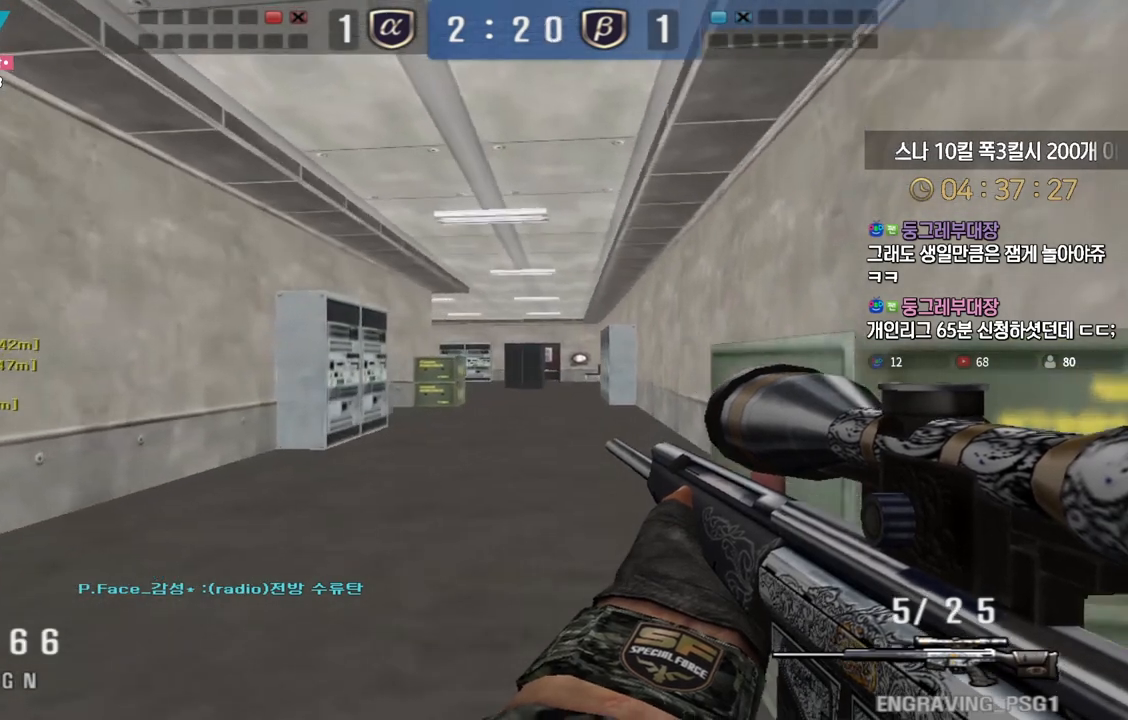
{"keys": ["shift"], "events": [[233, "d", "up"]]}
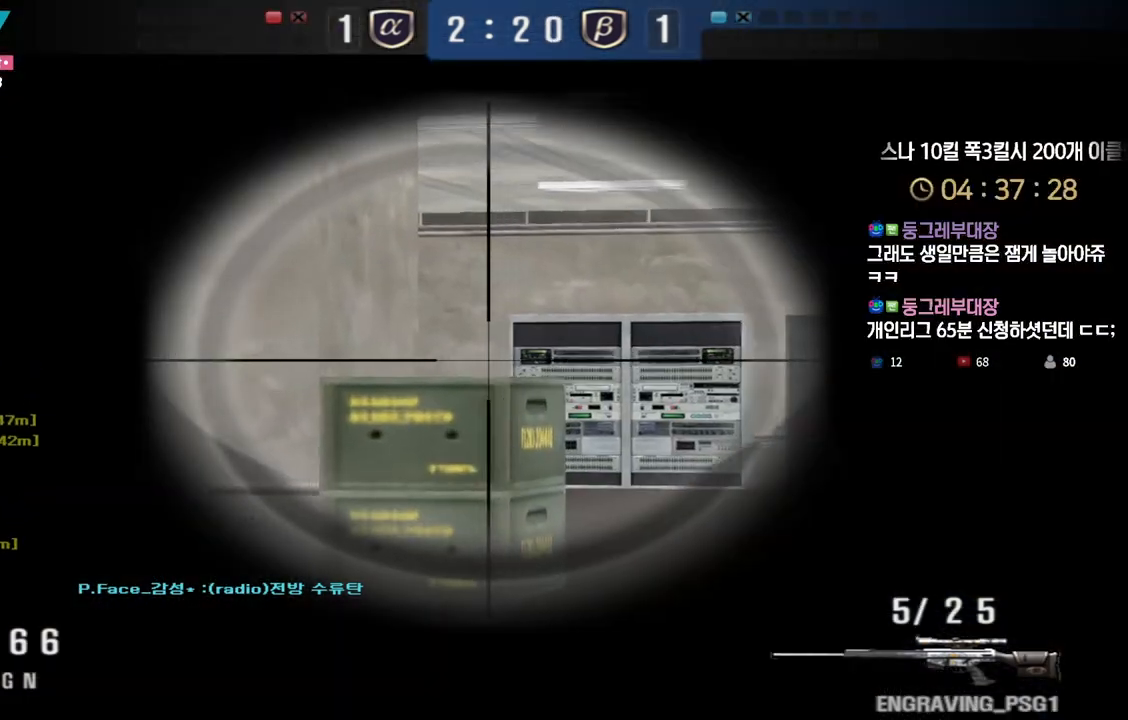
{"keys": ["shift"], "events": [[17, "d", "down"], [133, "d", "up"], [317, "d", "down"], [417, "d", "up"]]}
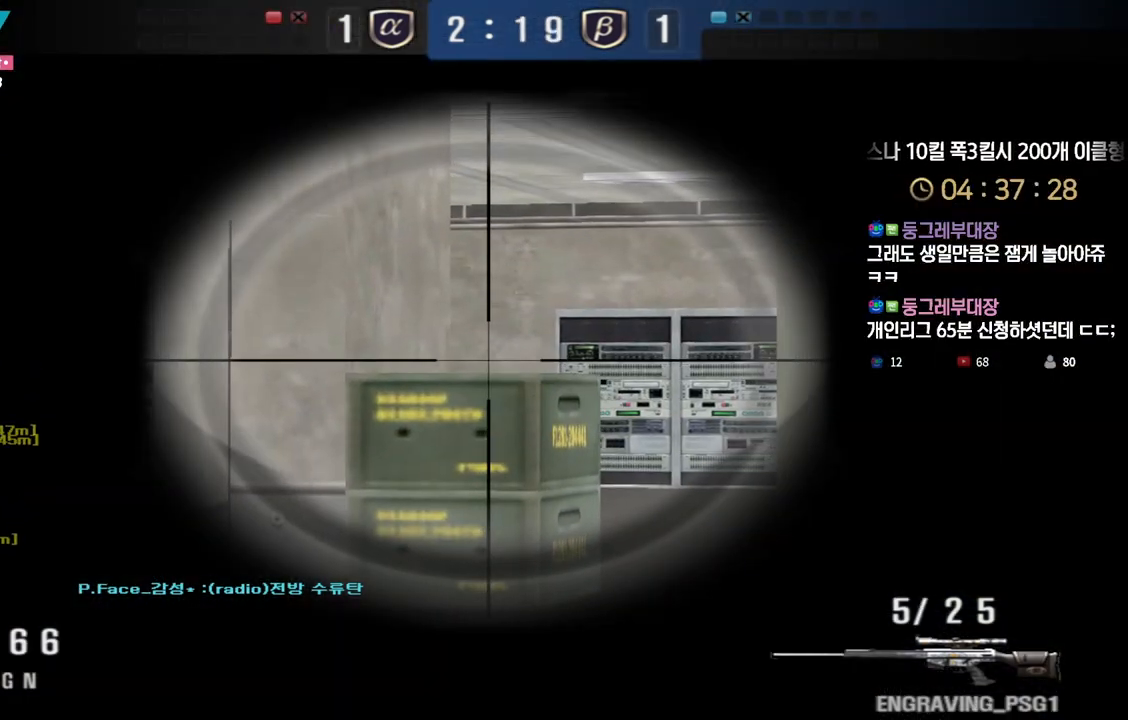
{"keys": ["shift"], "events": [[33, "d", "down"], [117, "d", "up"], [217, "d", "down"], [283, "d", "up"], [417, "d", "down"], [467, "d", "up"]]}
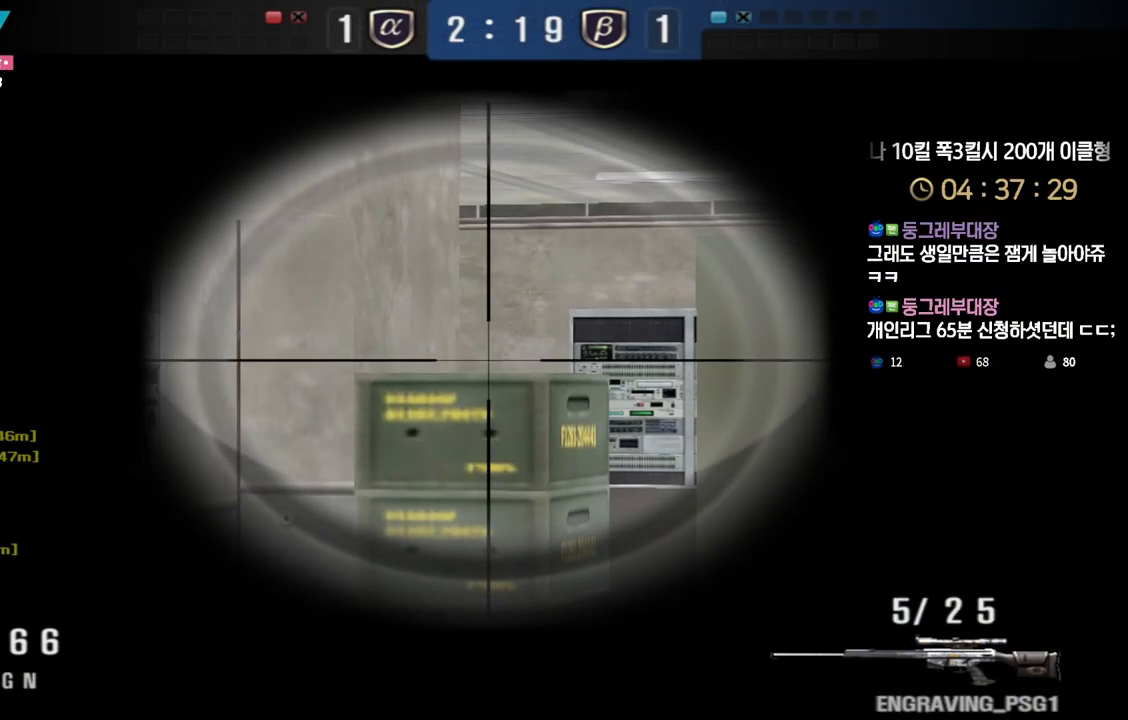
{"keys": ["shift"], "events": [[100, "d", "down"], [133, "d", "up"]]}
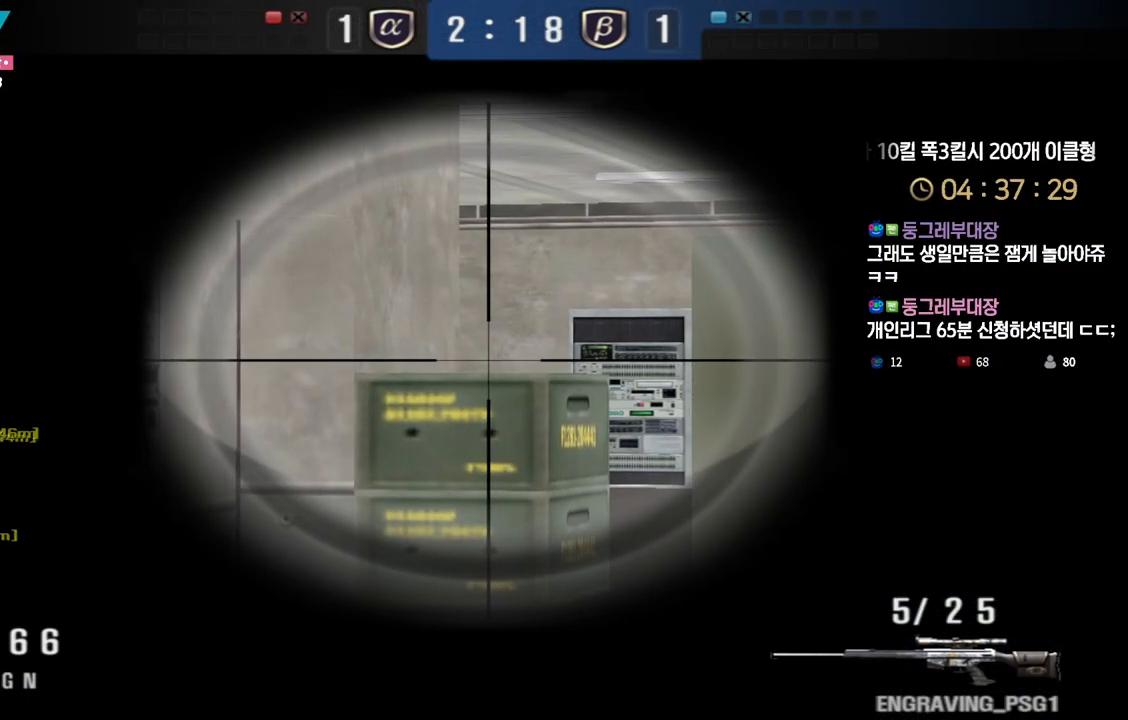
{"keys": ["shift"], "events": []}
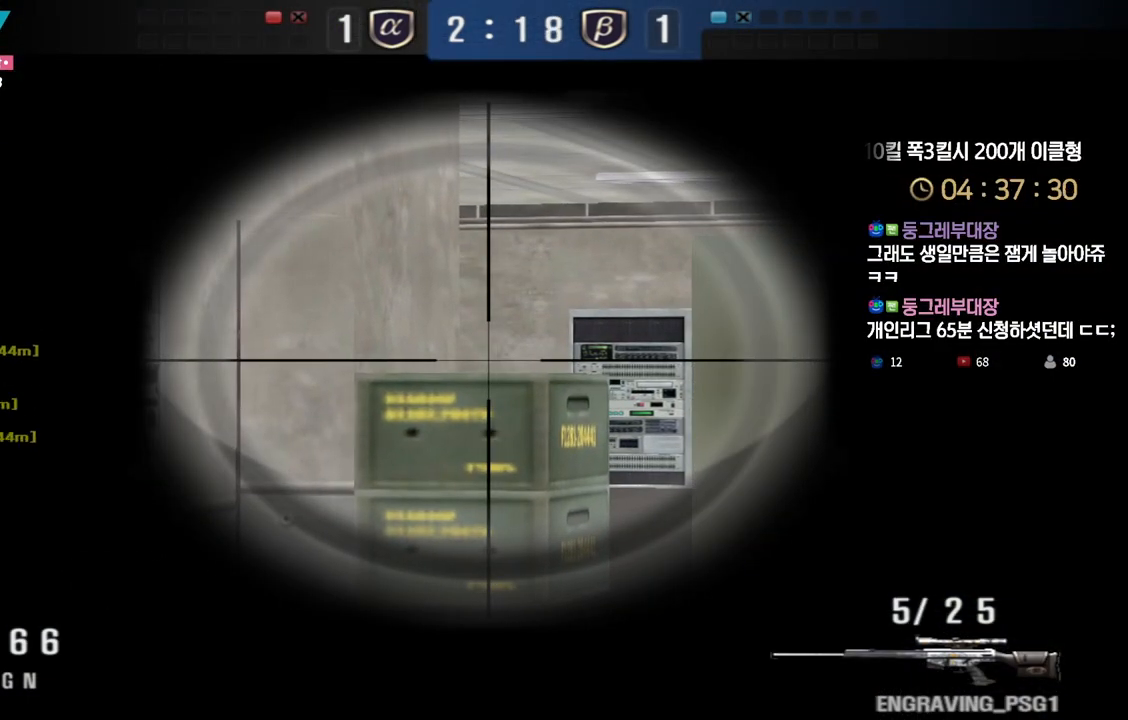
{"keys": ["shift"], "events": []}
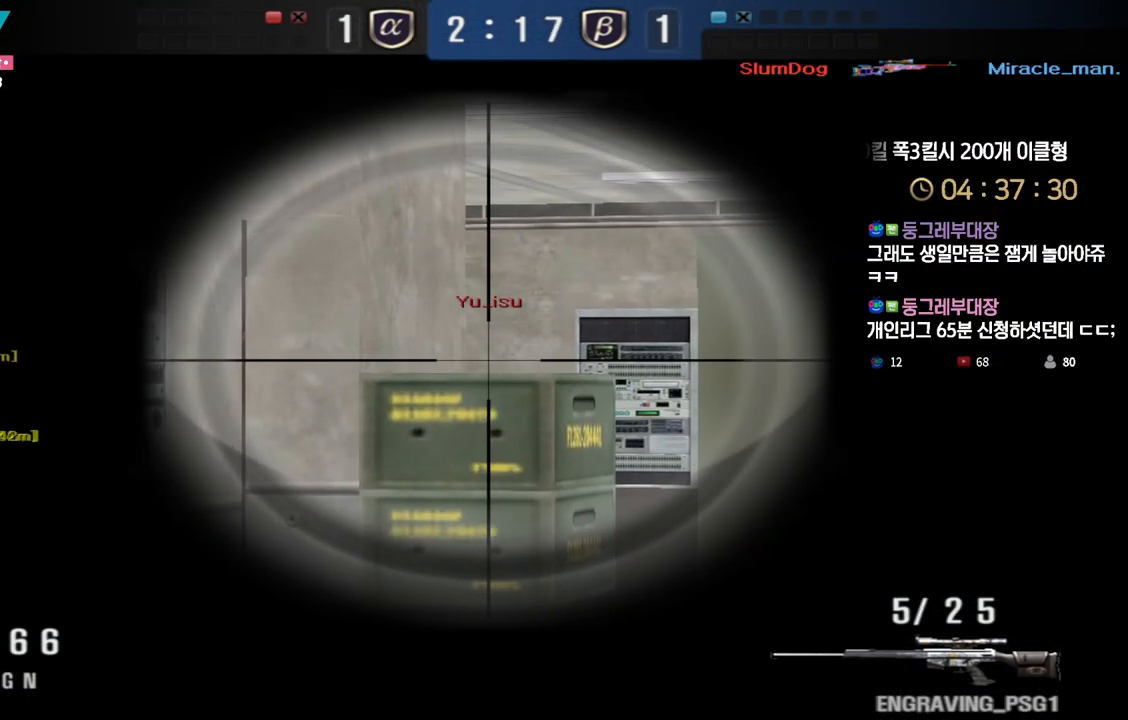
{"keys": ["shift"], "events": []}
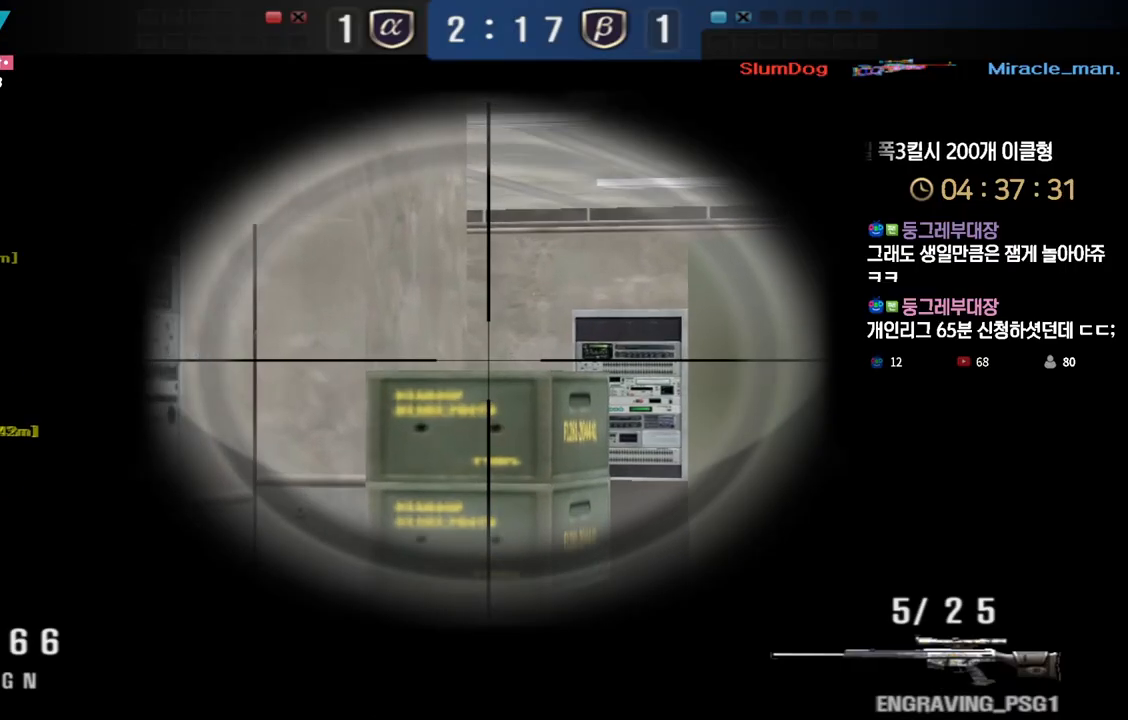
{"keys": ["shift"], "events": []}
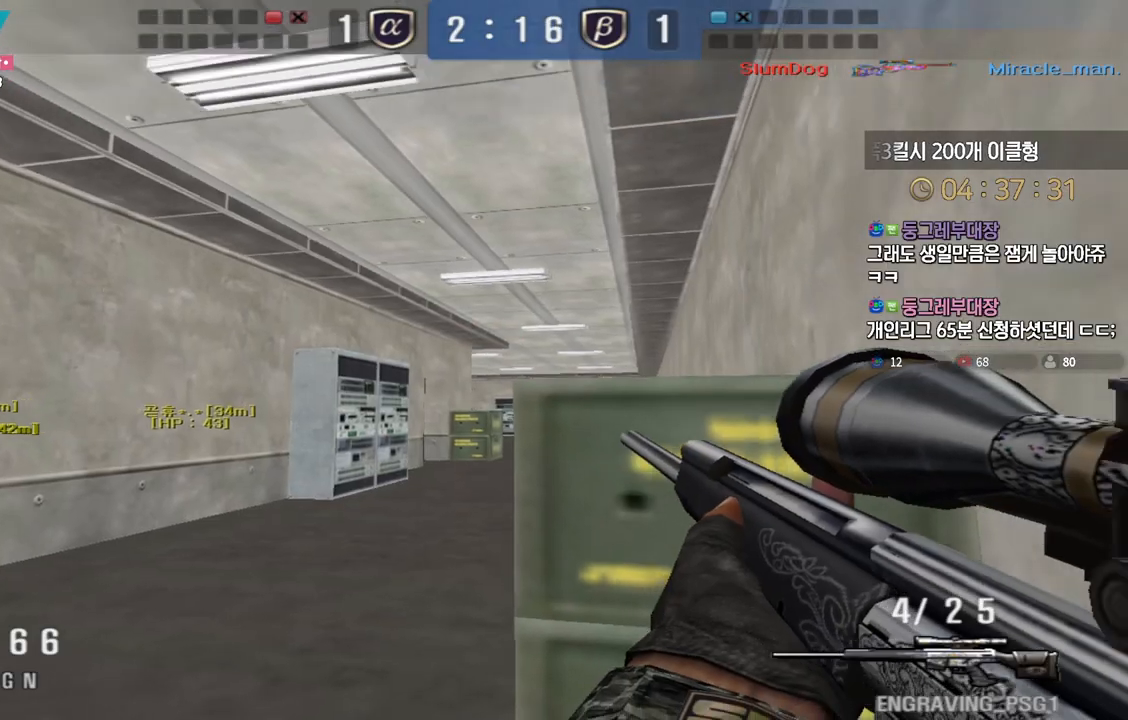
{"keys": [], "events": [[33, "d", "down"], [133, "w", "down"], [317, "w", "up"], [350, "d", "up"], [500, "shift", "up"]]}
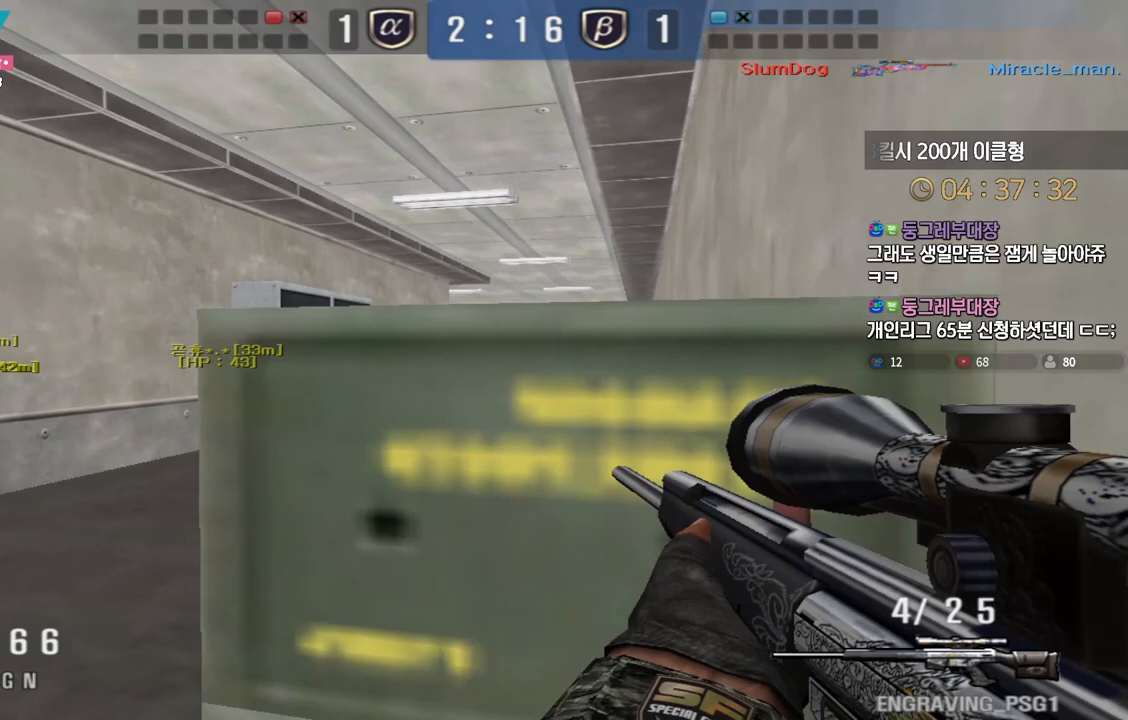
{"keys": [], "events": [[100, "ctrl", "down"], [150, "ctrl", "up"], [150, "space", "down"], [183, "space", "up"]]}
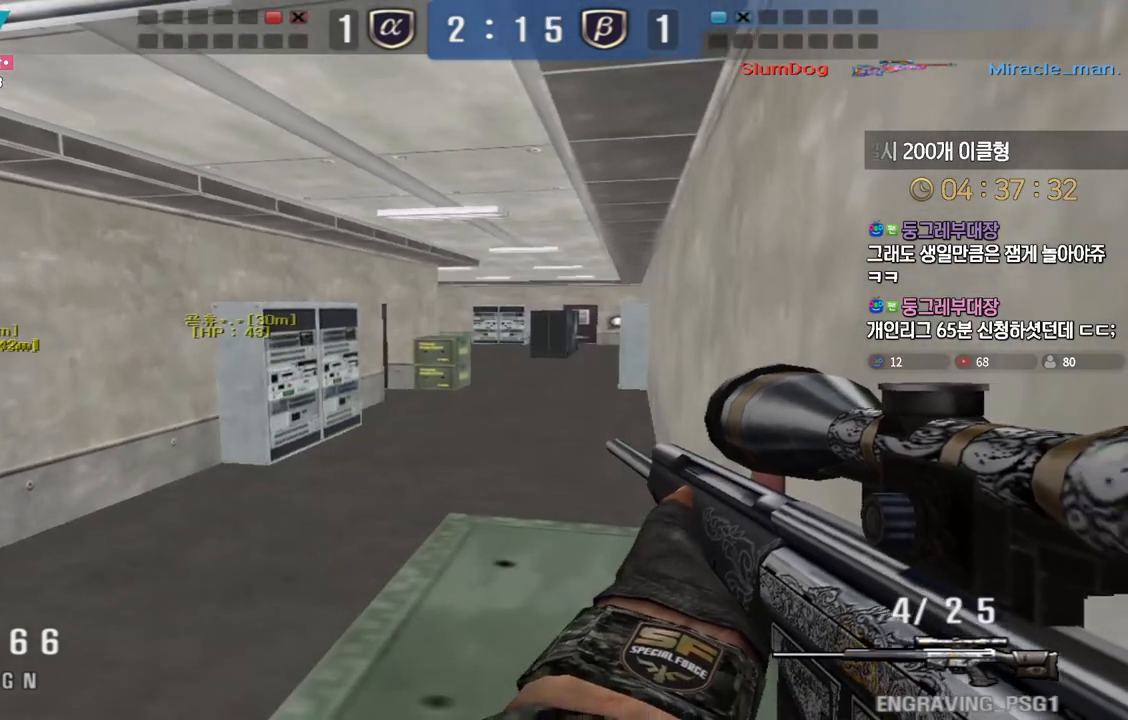
{"keys": [], "events": [[333, "space", "down"], [350, "ctrl", "down"], [383, "space", "up"], [400, "ctrl", "up"]]}
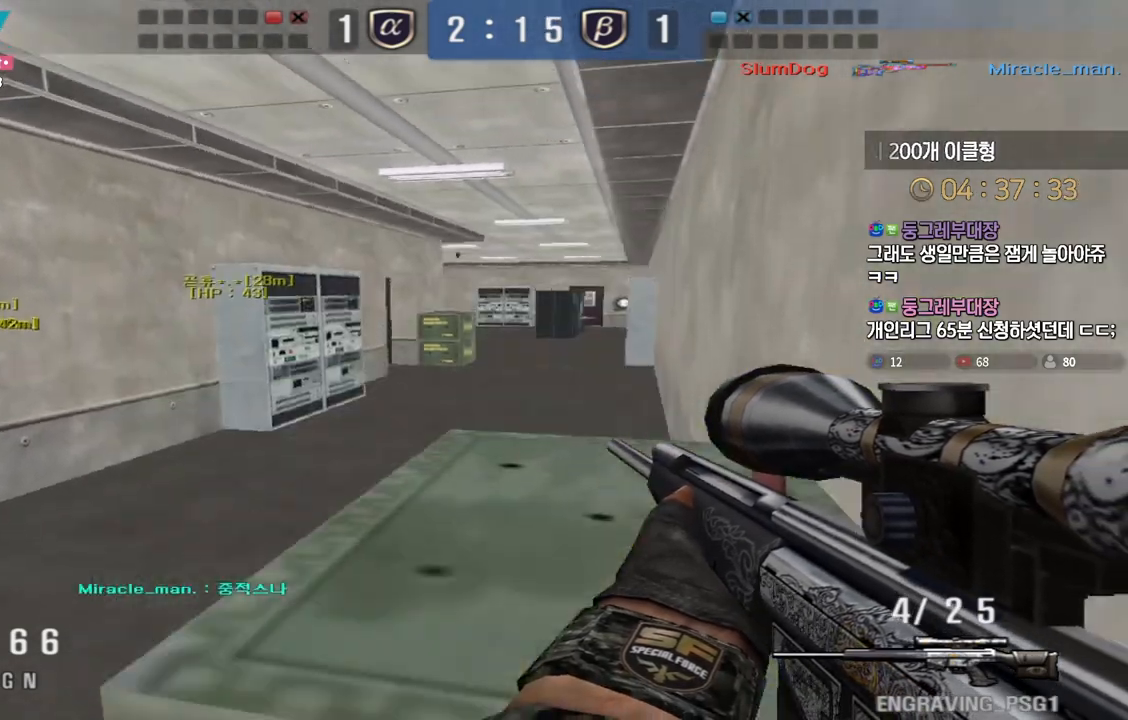
{"keys": [], "events": []}
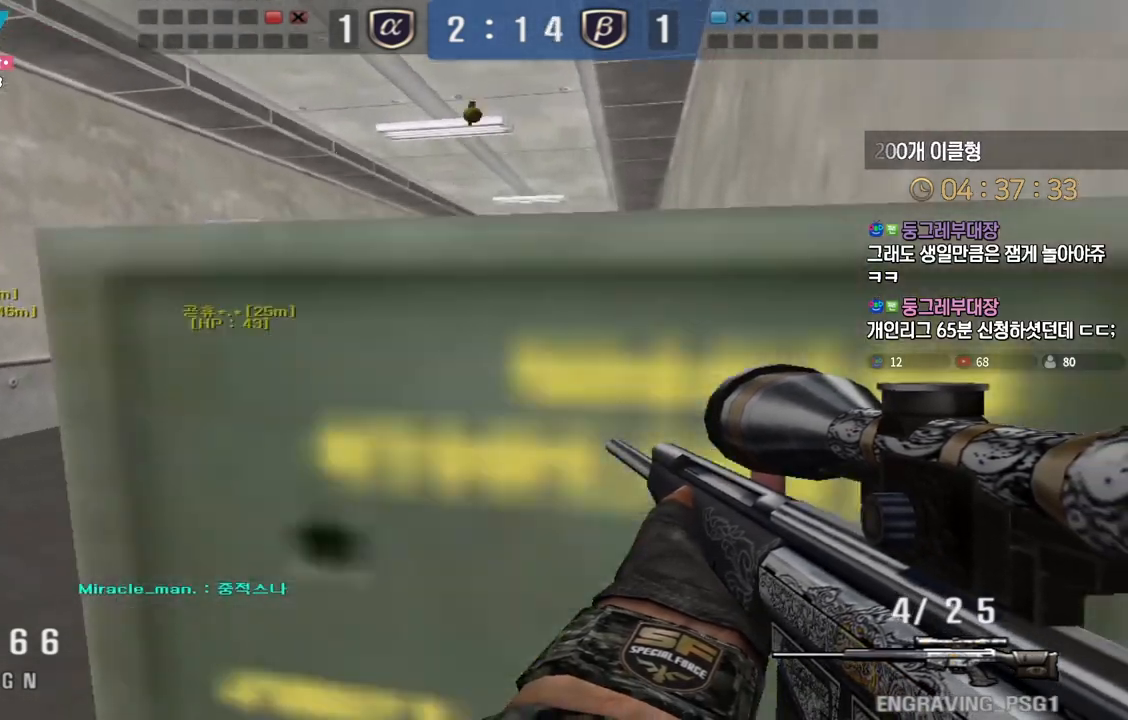
{"keys": [], "events": [[17, "ctrl", "down"], [67, "ctrl", "up"], [67, "space", "down"], [117, "space", "up"]]}
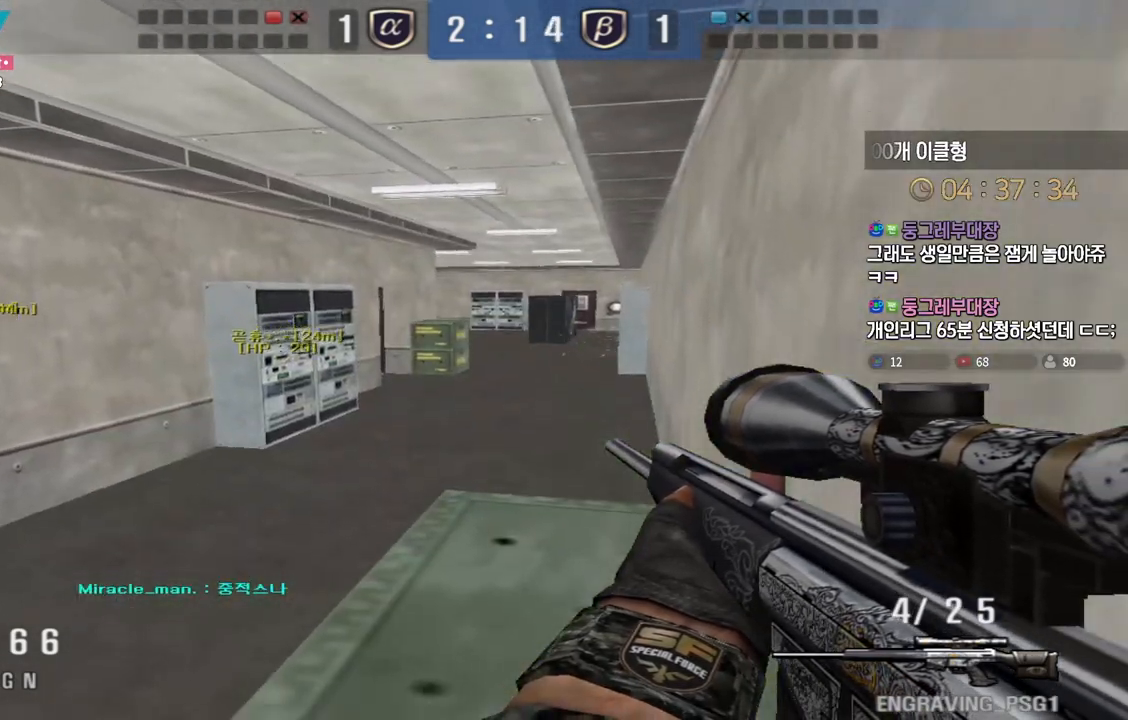
{"keys": ["a", "w"], "events": [[217, "a", "down"], [217, "w", "down"], [333, "shift", "down"], [367, "a", "up"], [367, "w", "up"], [383, "shift", "up"], [383, "space", "down"], [450, "a", "down"], [450, "space", "up"], [450, "w", "down"]]}
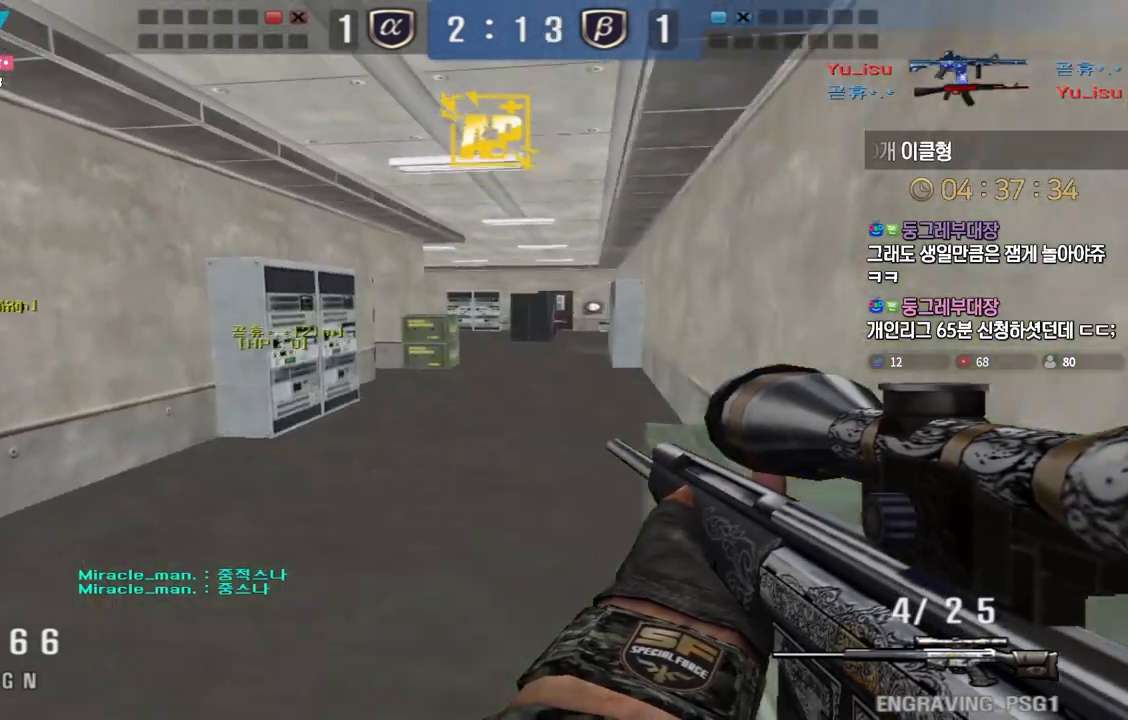
{"keys": ["w"], "events": [[483, "a", "up"]]}
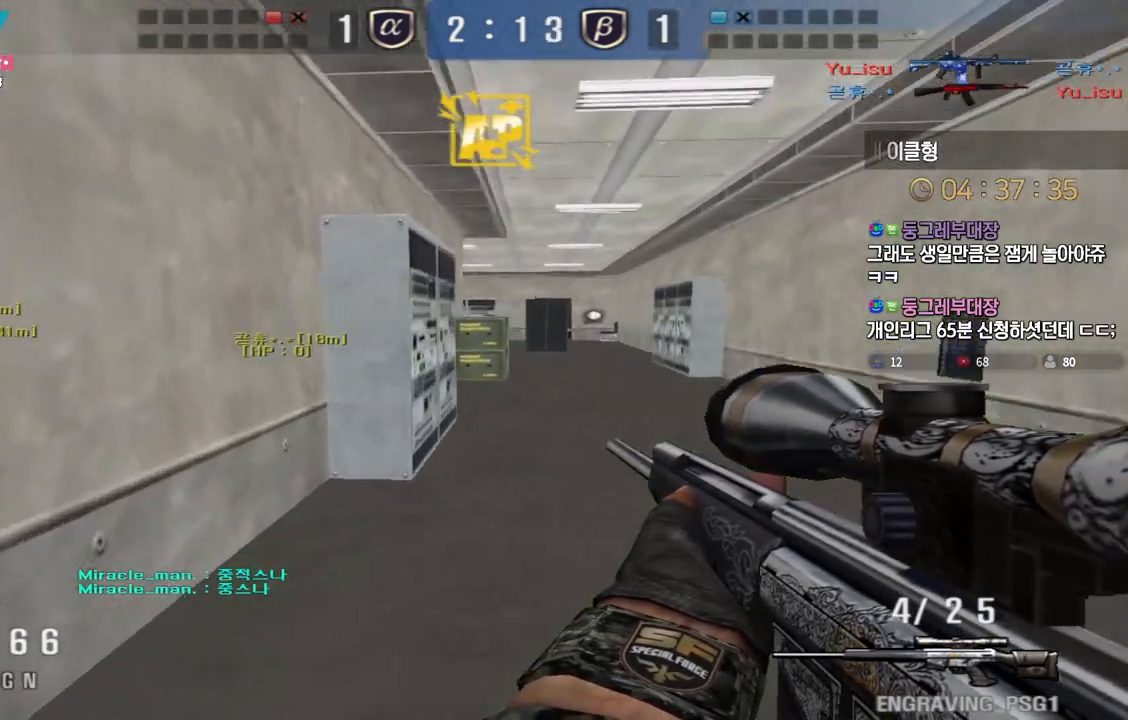
{"keys": ["d", "tab", "w"], "events": [[100, "tab", "down"], [300, "d", "down"]]}
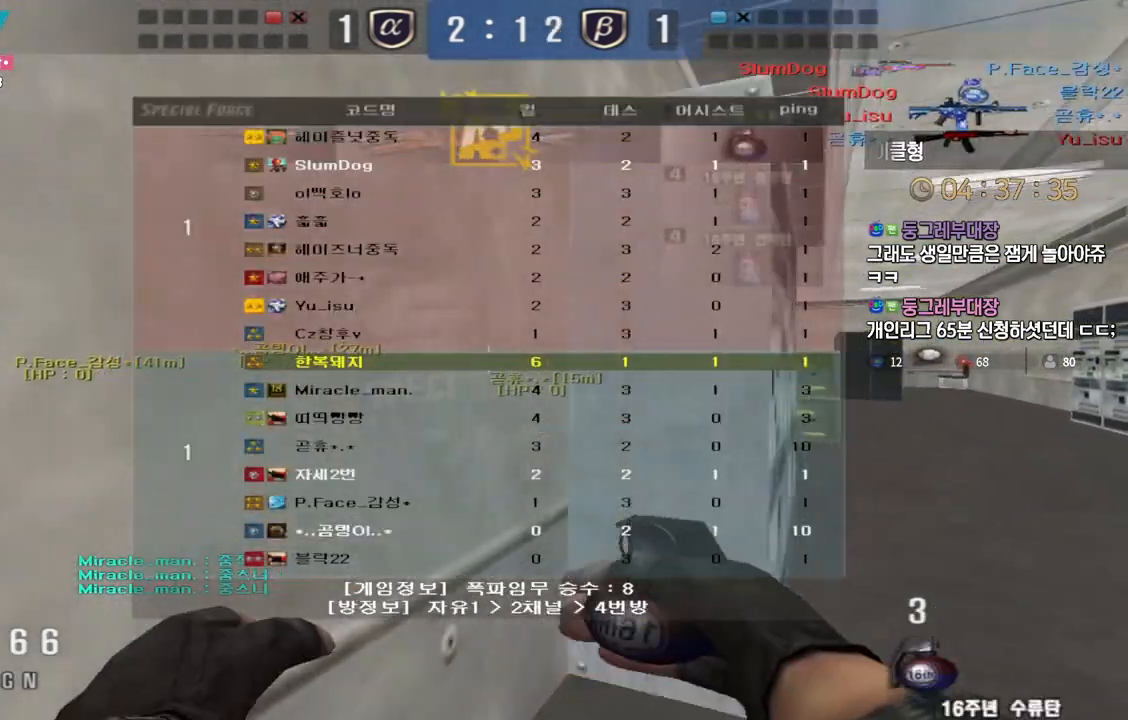
{"keys": ["a", "w"], "events": [[317, "d", "up"], [350, "ctrl", "down"], [350, "tab", "up"], [350, "w", "up"], [450, "w", "down"], [467, "a", "down"], [467, "ctrl", "up"]]}
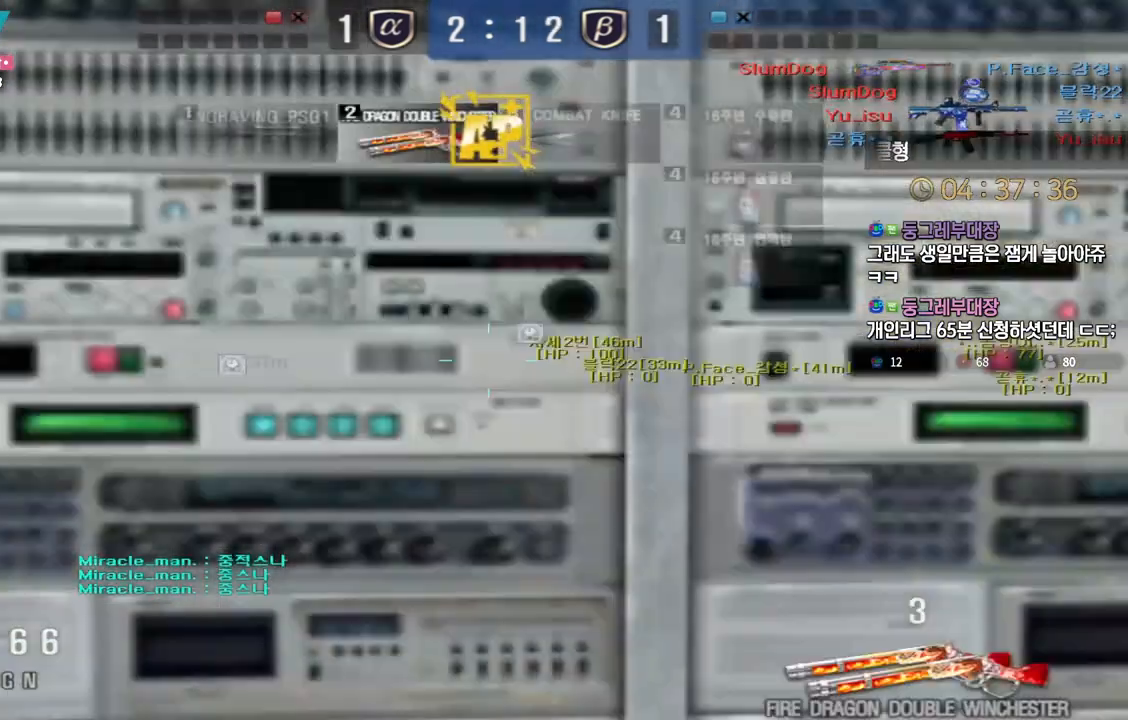
{"keys": ["a", "w"], "events": []}
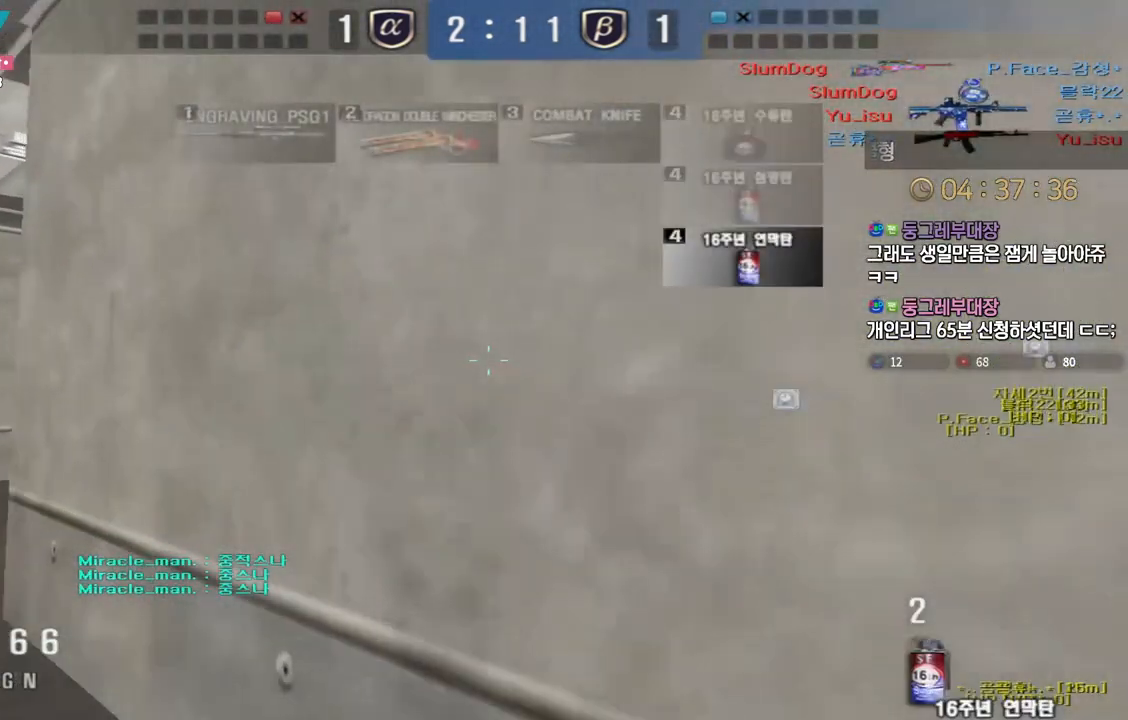
{"keys": ["a", "w"], "events": []}